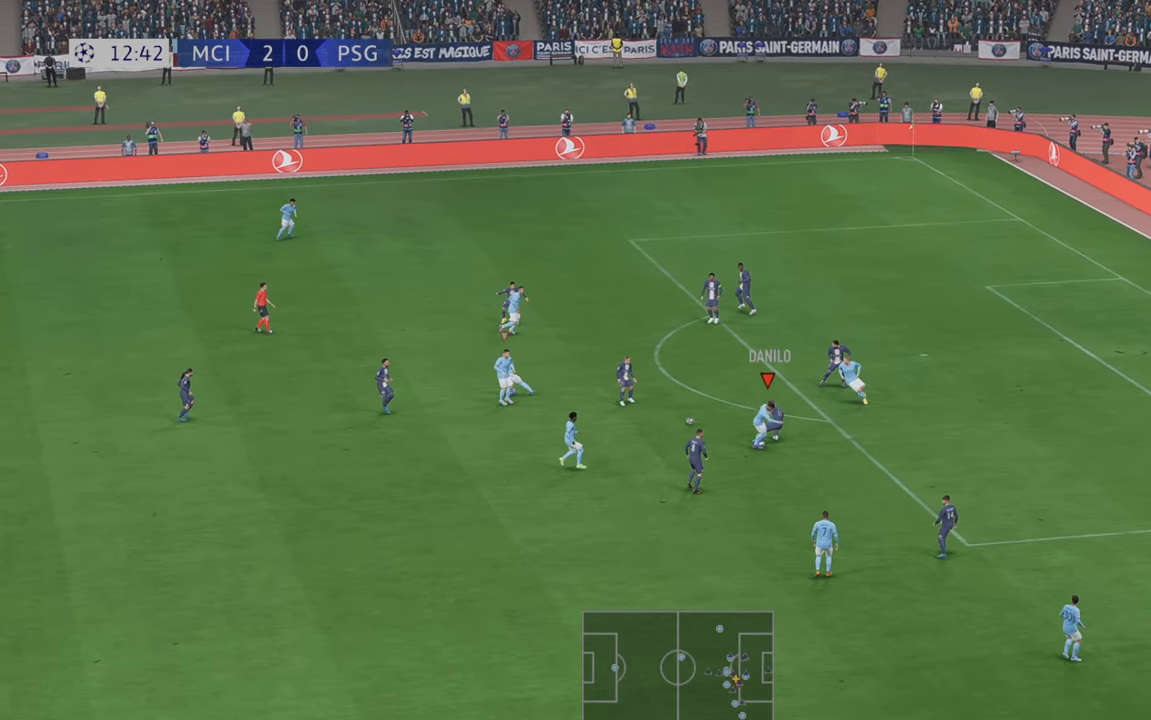
Gameplay with a controller (Xbox layout); each line is a JSON object with the inputs held at the frame after it (dt_ms = milliseconds from this image to that frame). "events" lists button and stick changes between this image and that frame as [ms after this image, input, new state], when the widget could be followed in between. Not read: L3 R3.
{"dt_ms": 500, "buttons": ["B", "R2"], "left_stick": "right", "right_stick": "center", "events": [[150, "left_stick", "down-right"], [483, "left_stick", "right"]]}
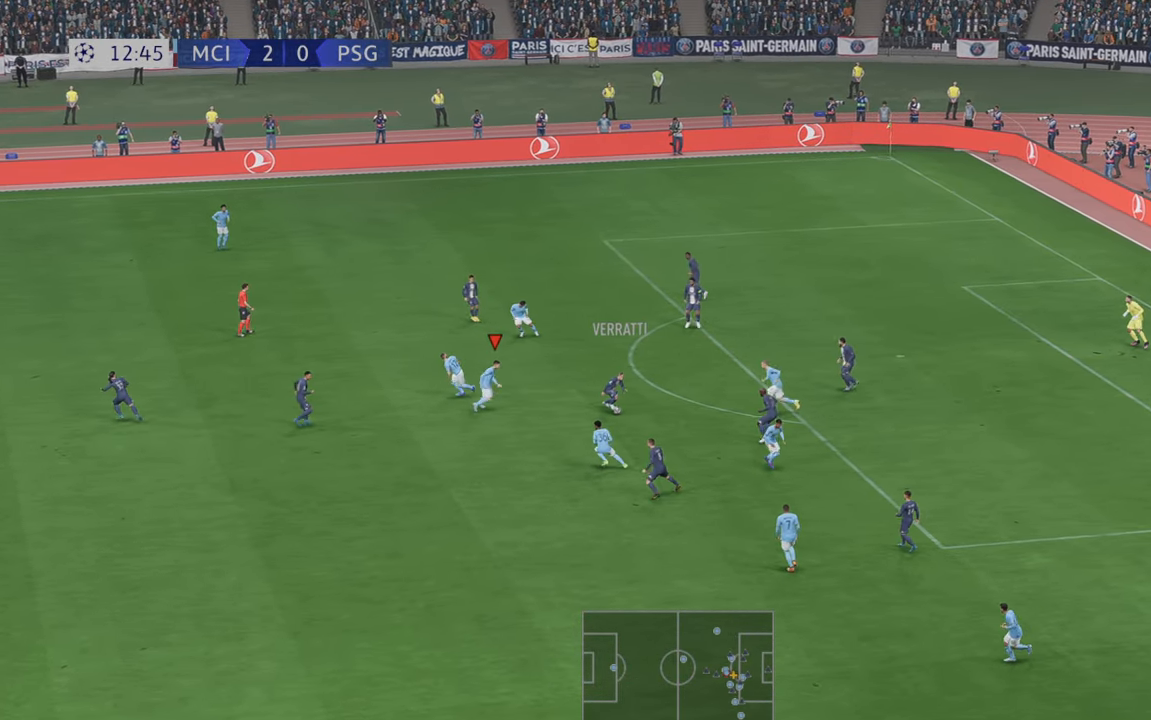
{"dt_ms": 1000, "buttons": ["R2"], "left_stick": "center", "right_stick": "center"}
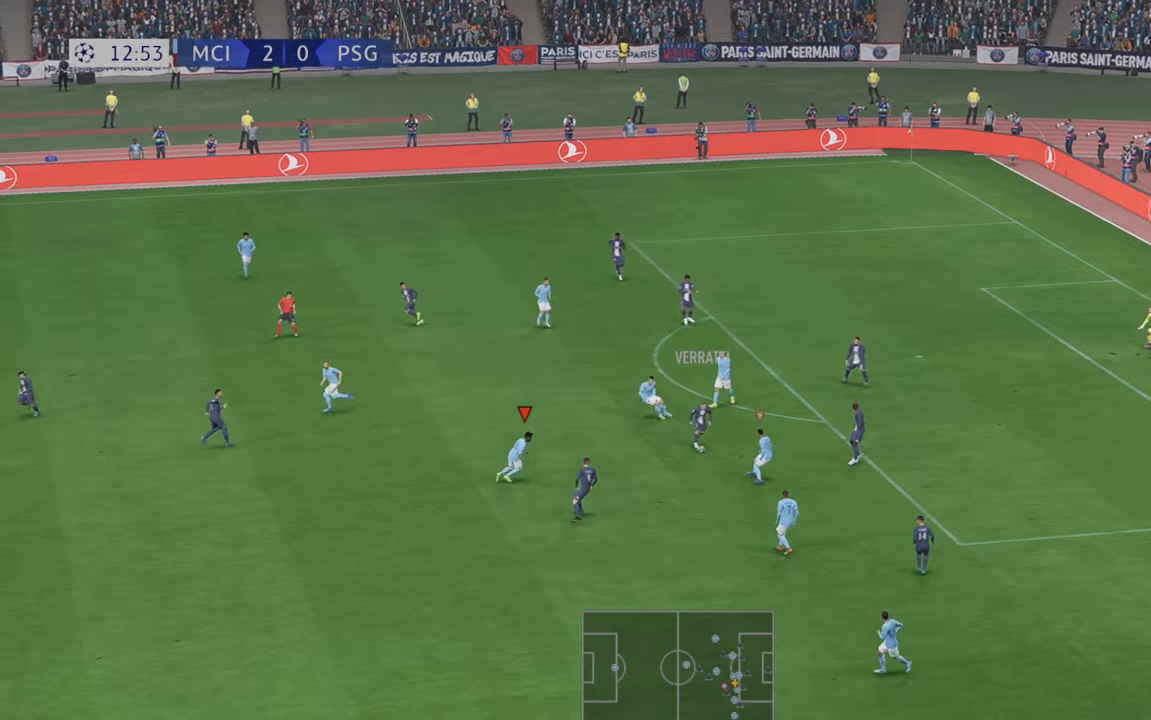
{"dt_ms": 500, "buttons": ["R2"], "left_stick": "left", "right_stick": "center", "events": [[150, "R2", "up"], [150, "left_stick", "up-left"], [216, "R2", "down"], [383, "left_stick", "left"]]}
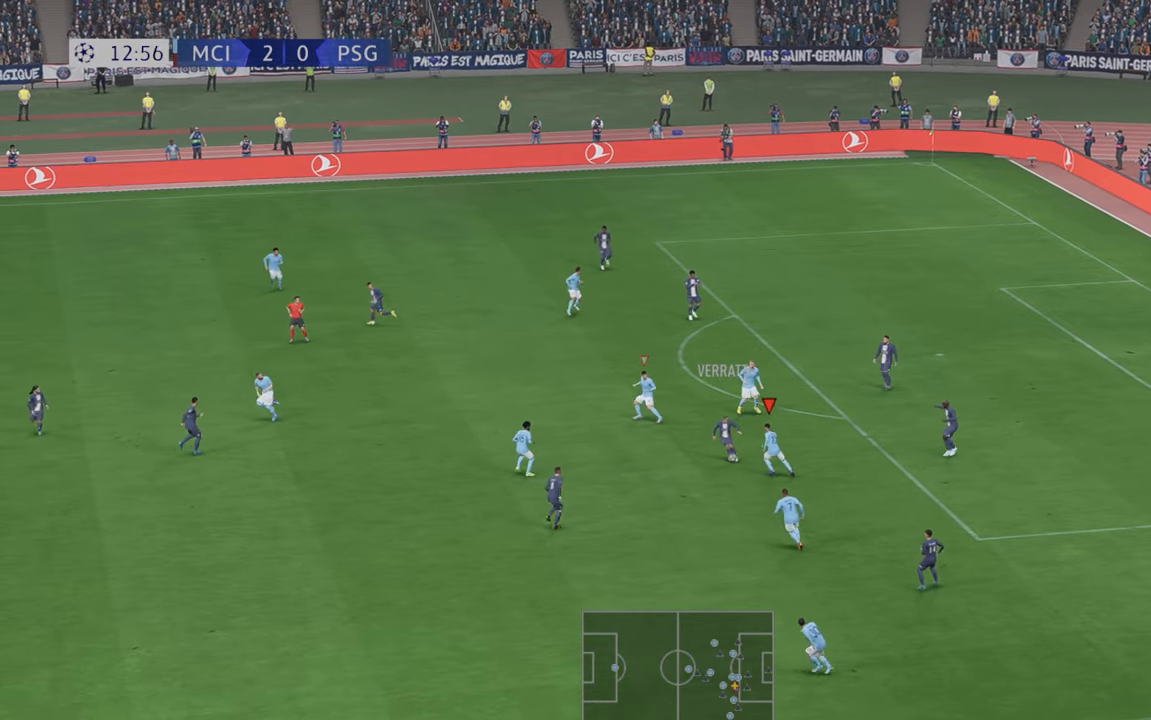
{"dt_ms": 500, "buttons": ["R2"], "left_stick": "left", "right_stick": "center", "events": []}
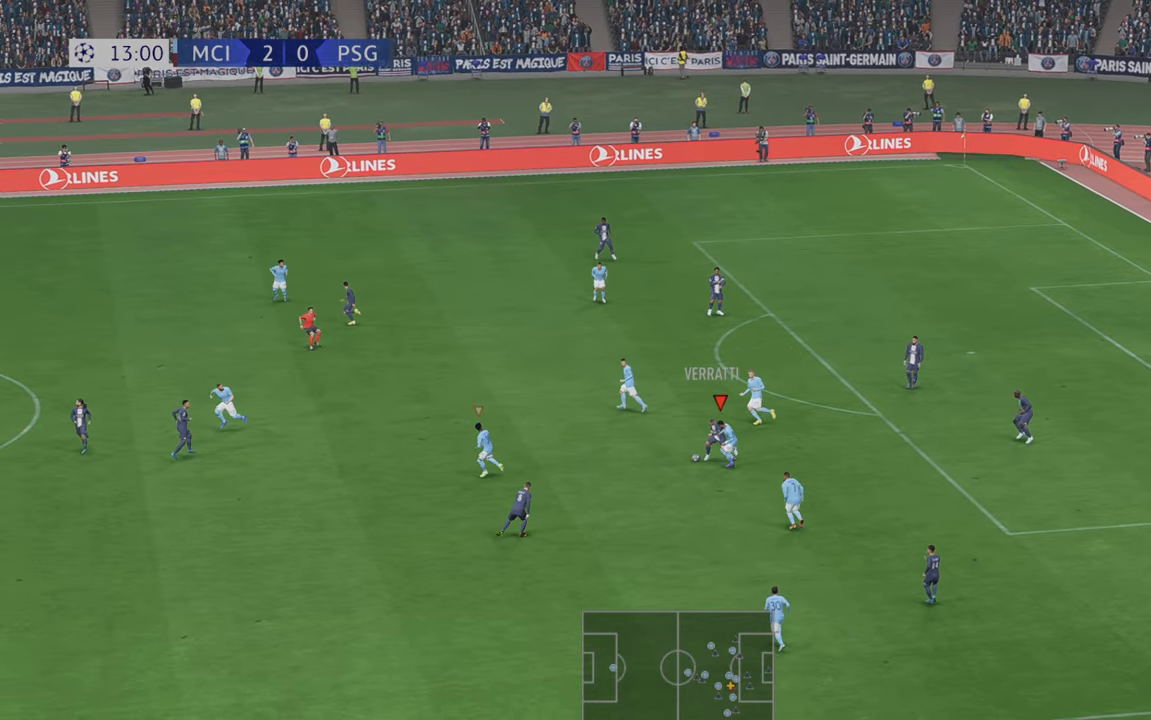
{"dt_ms": 500, "buttons": ["R2"], "left_stick": "down-left", "right_stick": "center", "events": [[500, "left_stick", "down-left"]]}
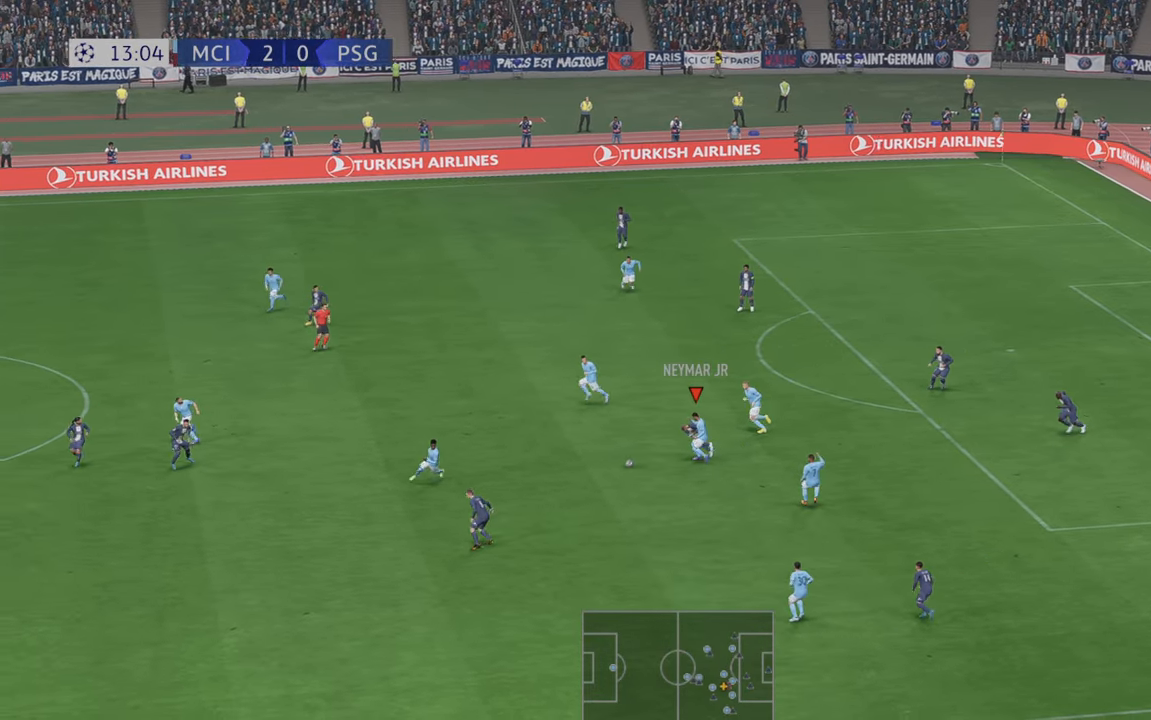
{"dt_ms": 500, "buttons": ["R2"], "left_stick": "up-right", "right_stick": "center", "events": [[183, "left_stick", "down-right"], [266, "left_stick", "right"], [500, "left_stick", "up-right"]]}
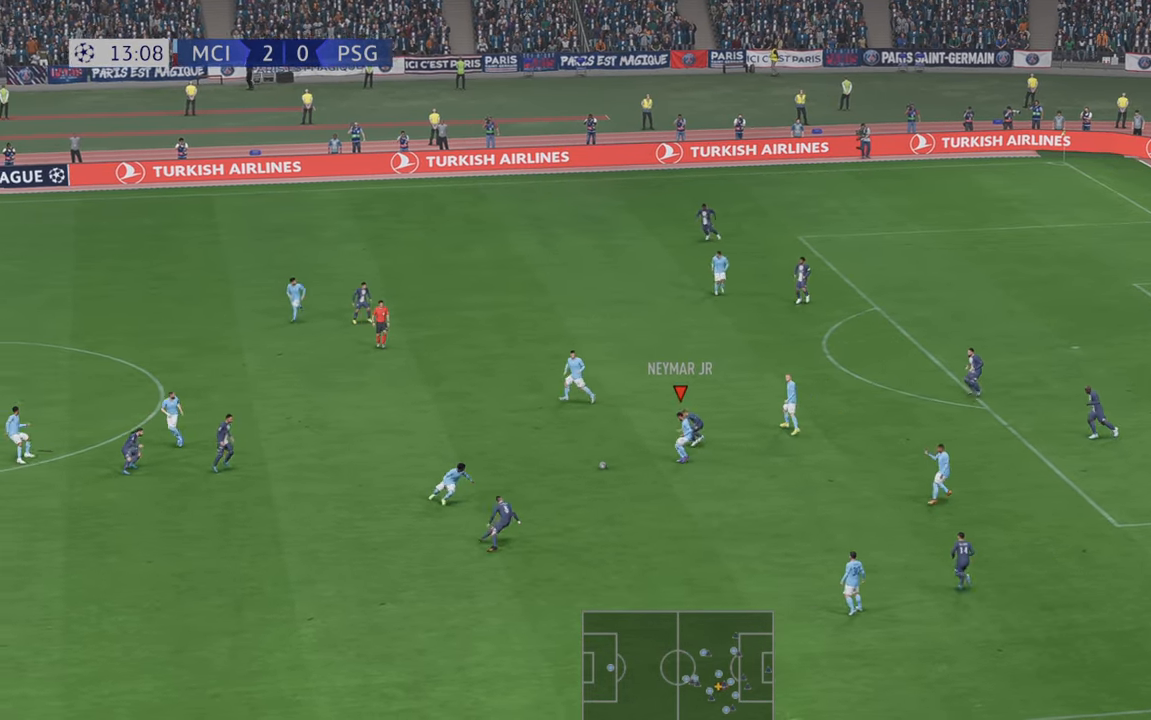
{"dt_ms": 500, "buttons": ["R2"], "left_stick": "up-right", "right_stick": "center"}
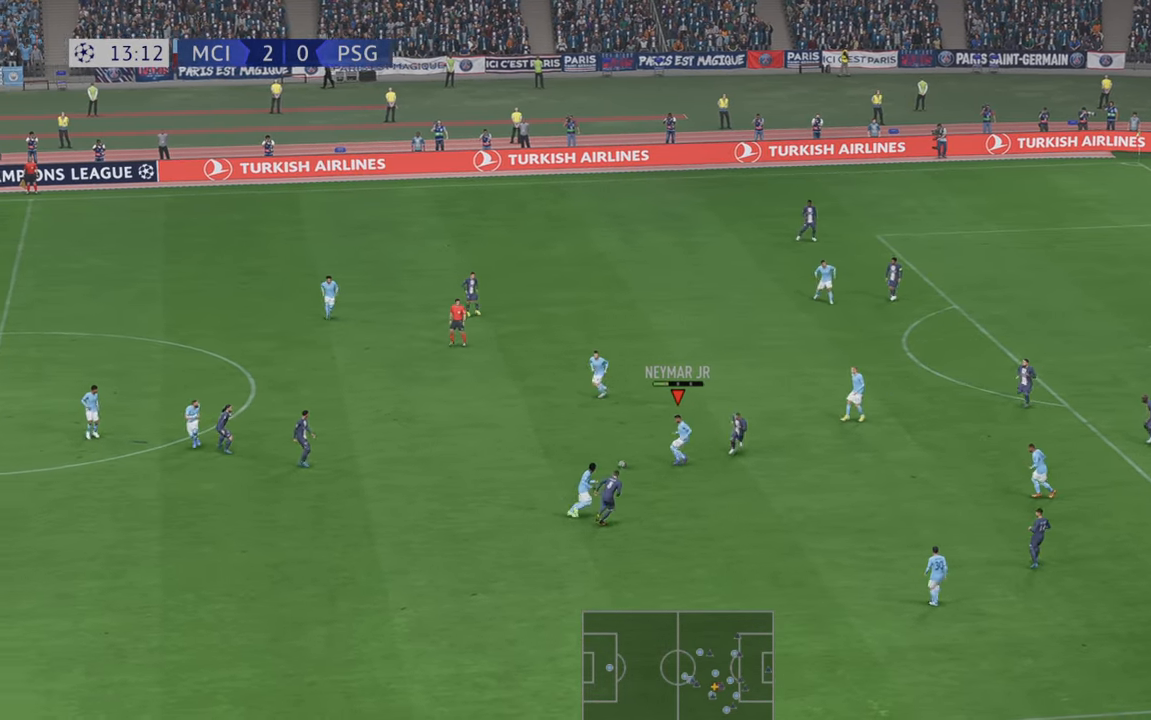
{"dt_ms": 500, "buttons": ["R2"], "left_stick": "up-right", "right_stick": "center", "events": []}
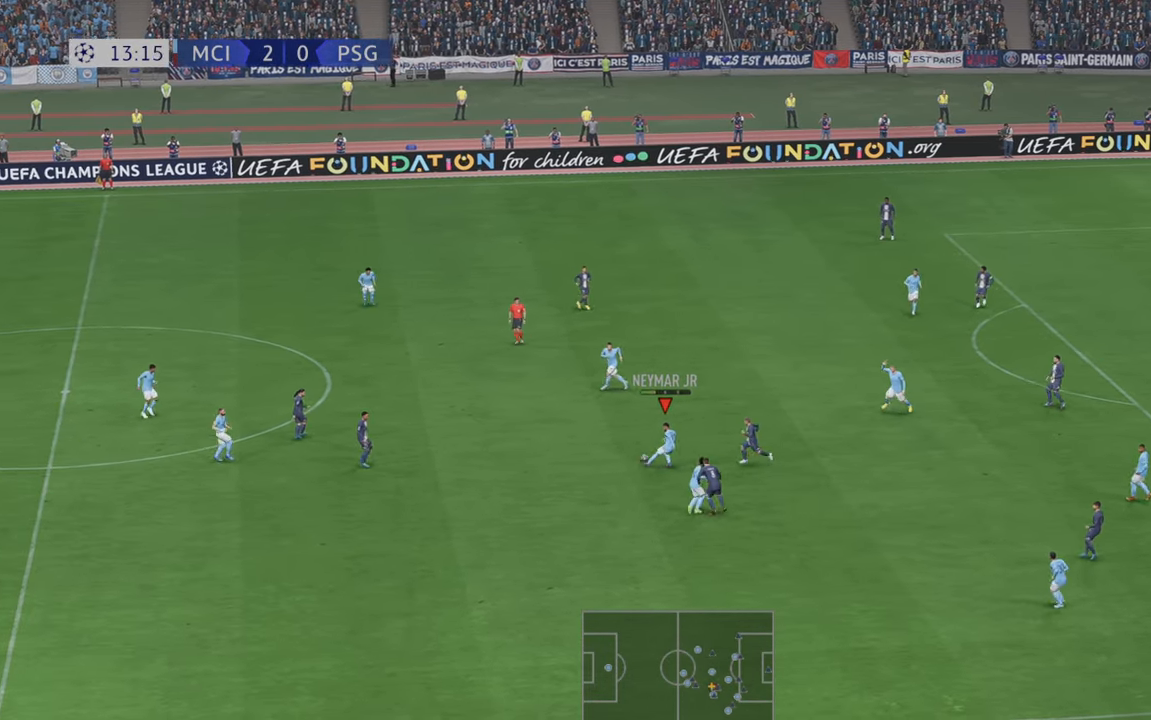
{"dt_ms": 500, "buttons": ["R2"], "left_stick": "up-right", "right_stick": "center", "events": []}
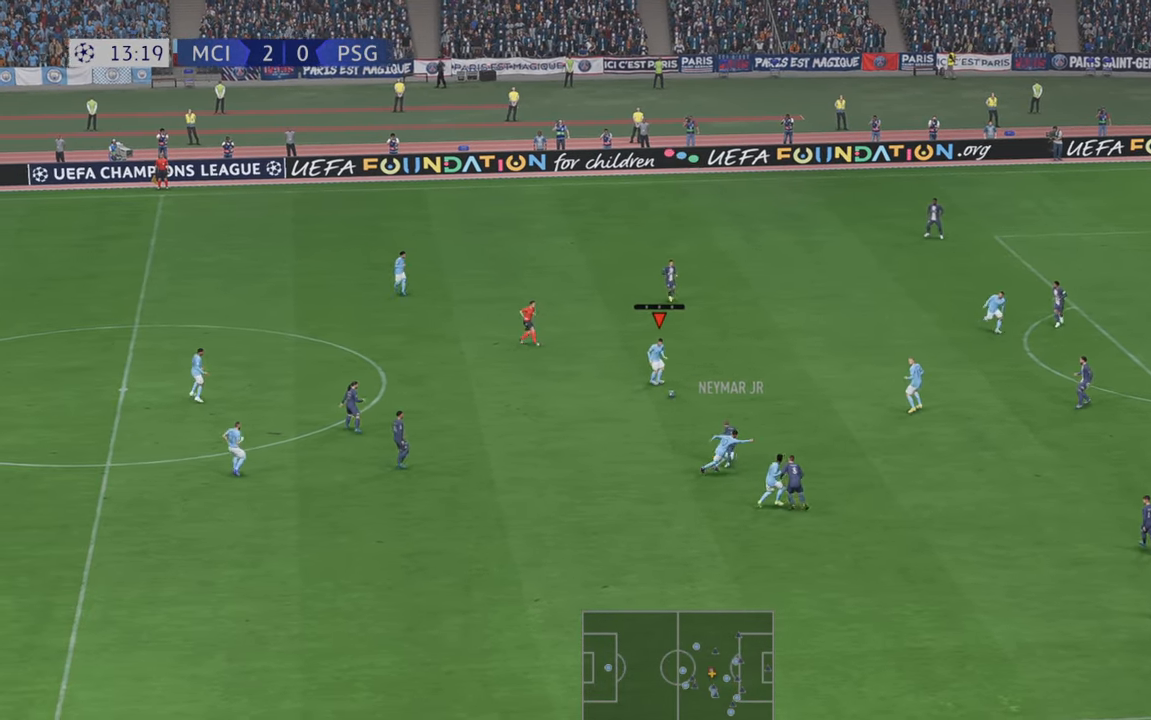
{"dt_ms": 500, "buttons": ["R2"], "left_stick": "up-right", "right_stick": "center", "events": []}
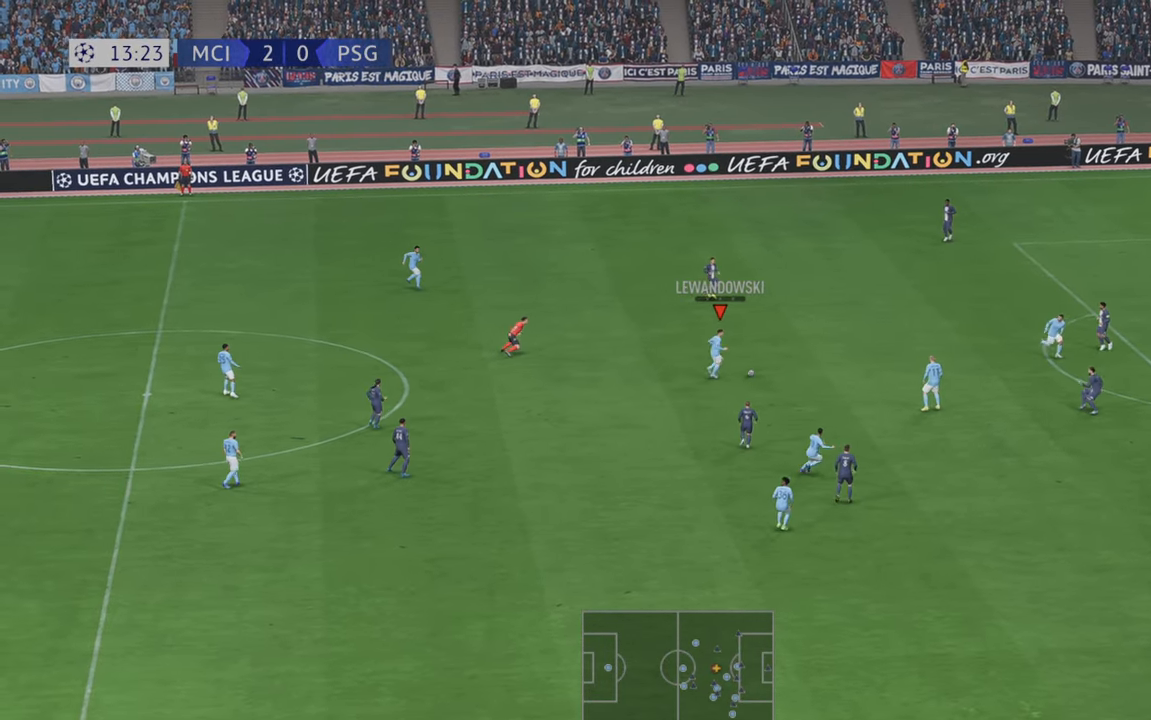
{"dt_ms": 500, "buttons": ["R2"], "left_stick": "up-right", "right_stick": "center", "events": []}
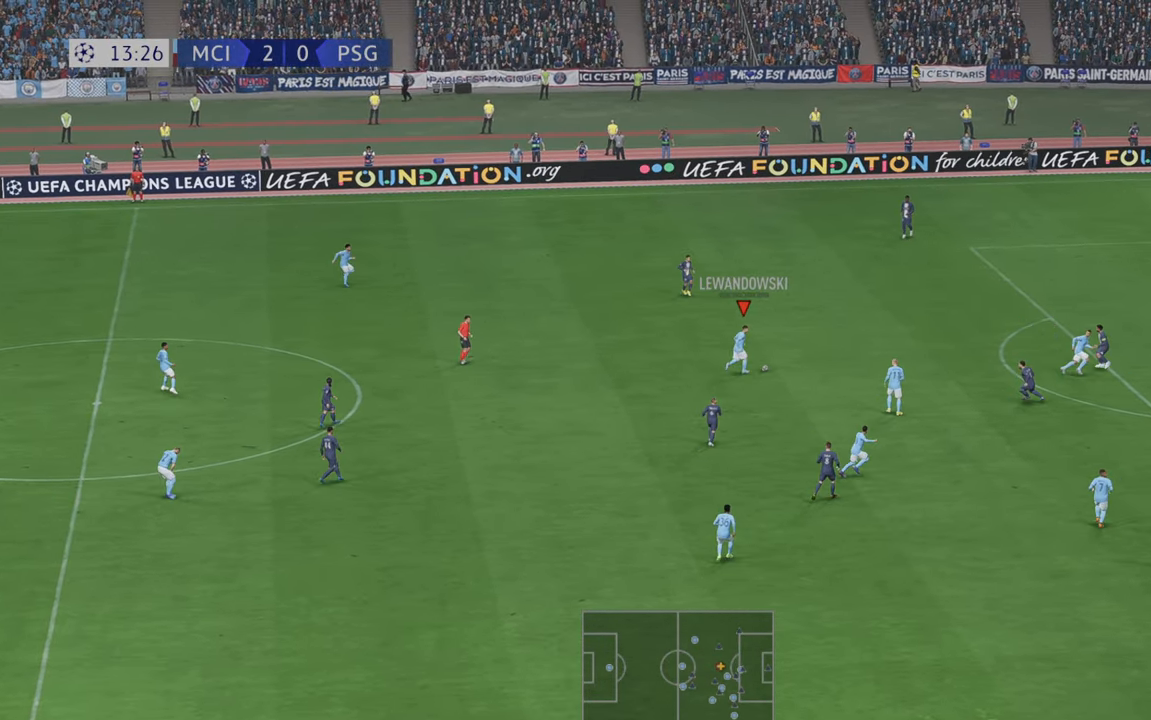
{"dt_ms": 500, "buttons": ["R2"], "left_stick": "up-right", "right_stick": "center", "events": []}
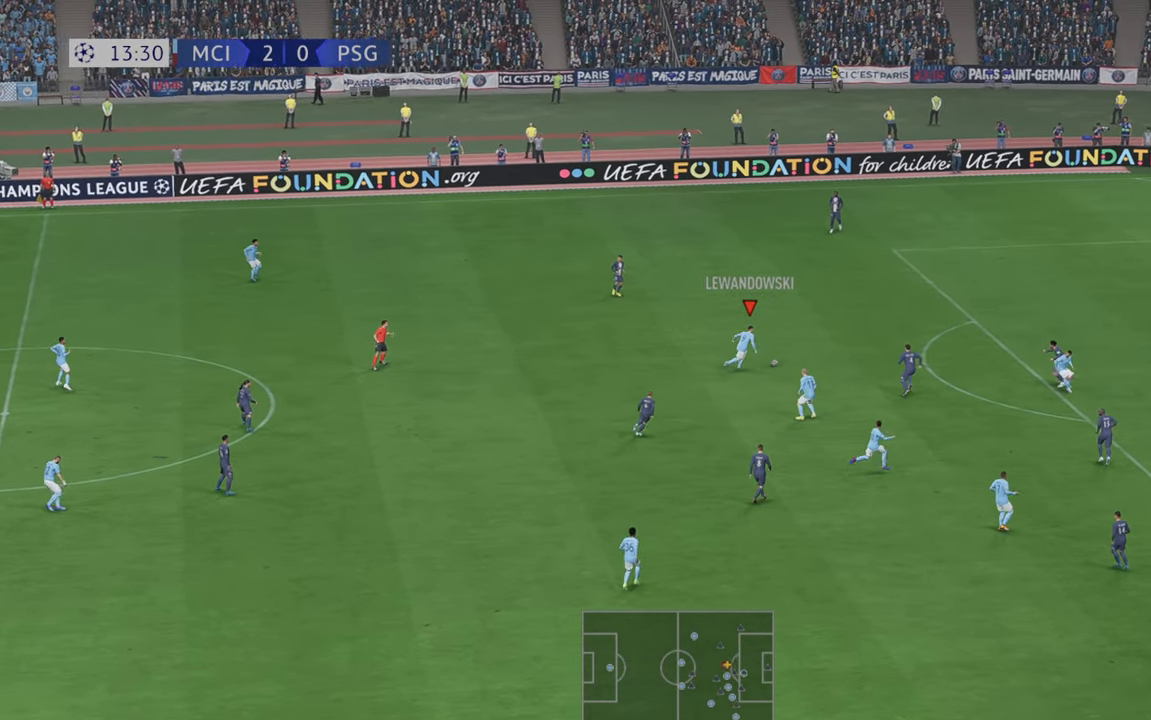
{"dt_ms": 500, "buttons": ["R2"], "left_stick": "up-right", "right_stick": "center", "events": []}
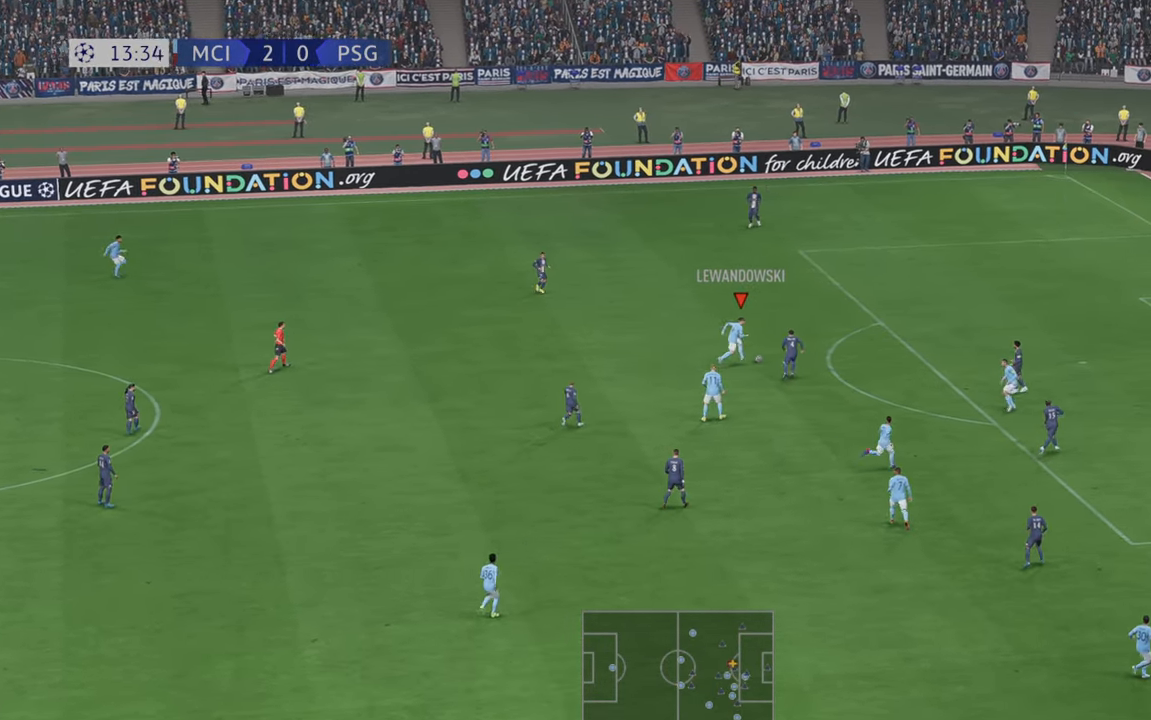
{"dt_ms": 500, "buttons": ["R2"], "left_stick": "up-right", "right_stick": "center", "events": [[16, "left_stick", "up"], [433, "left_stick", "up-right"]]}
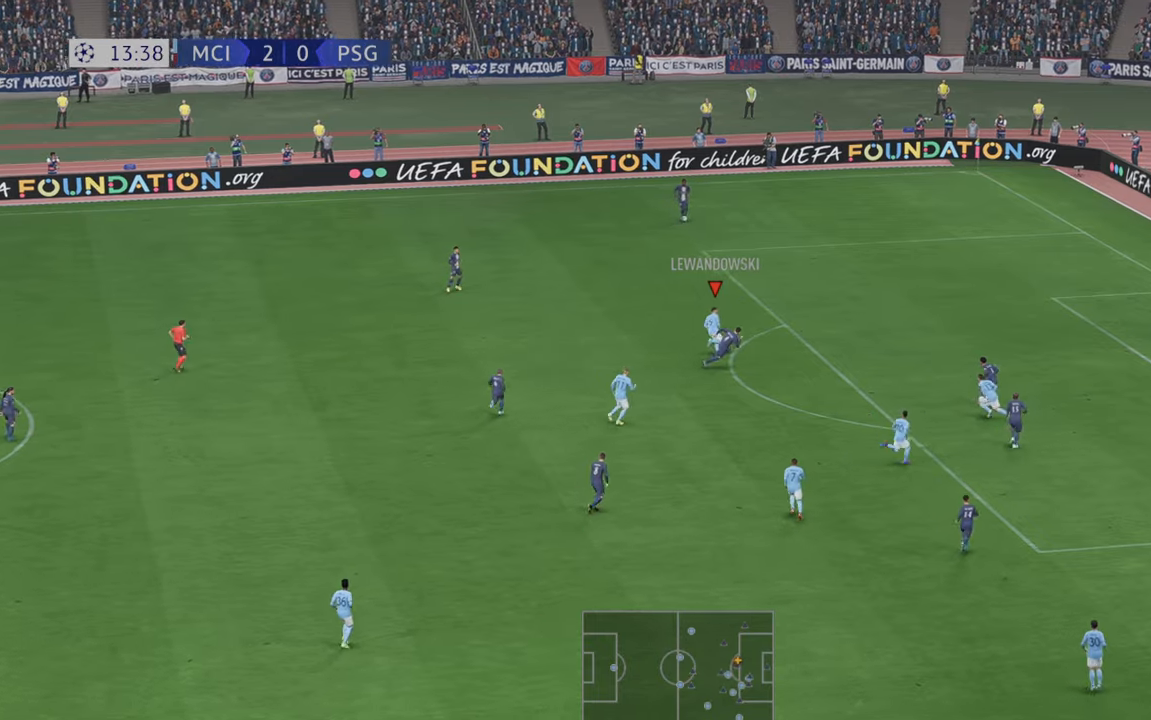
{"dt_ms": 500, "buttons": ["R2"], "left_stick": "right", "right_stick": "center", "events": [[133, "left_stick", "right"]]}
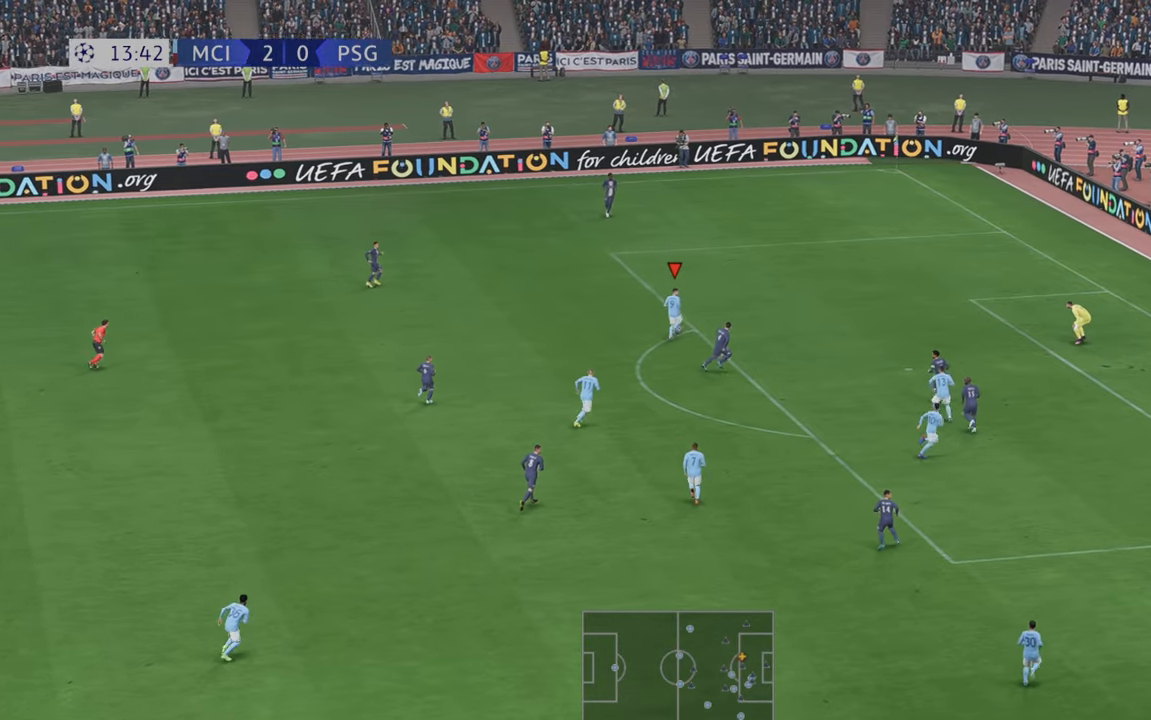
{"dt_ms": 500, "buttons": ["R2"], "left_stick": "right", "right_stick": "center", "events": []}
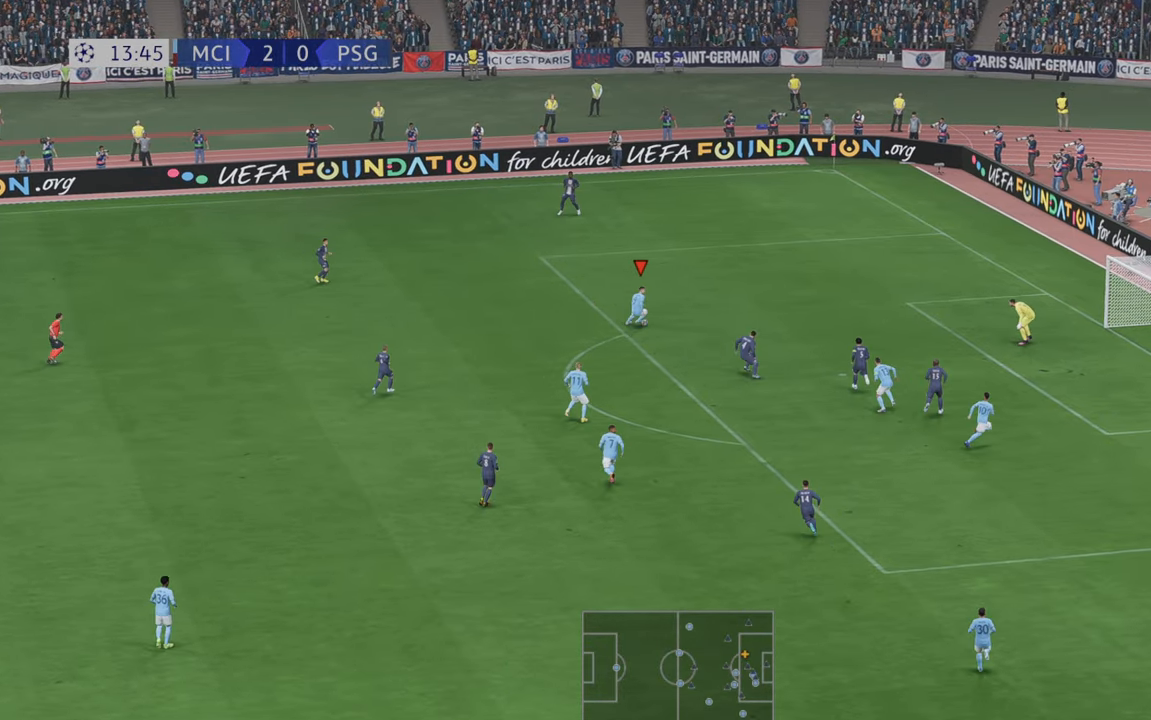
{"dt_ms": 500, "buttons": ["R2"], "left_stick": "right", "right_stick": "center", "events": [[166, "left_stick", "up-right"], [466, "left_stick", "right"]]}
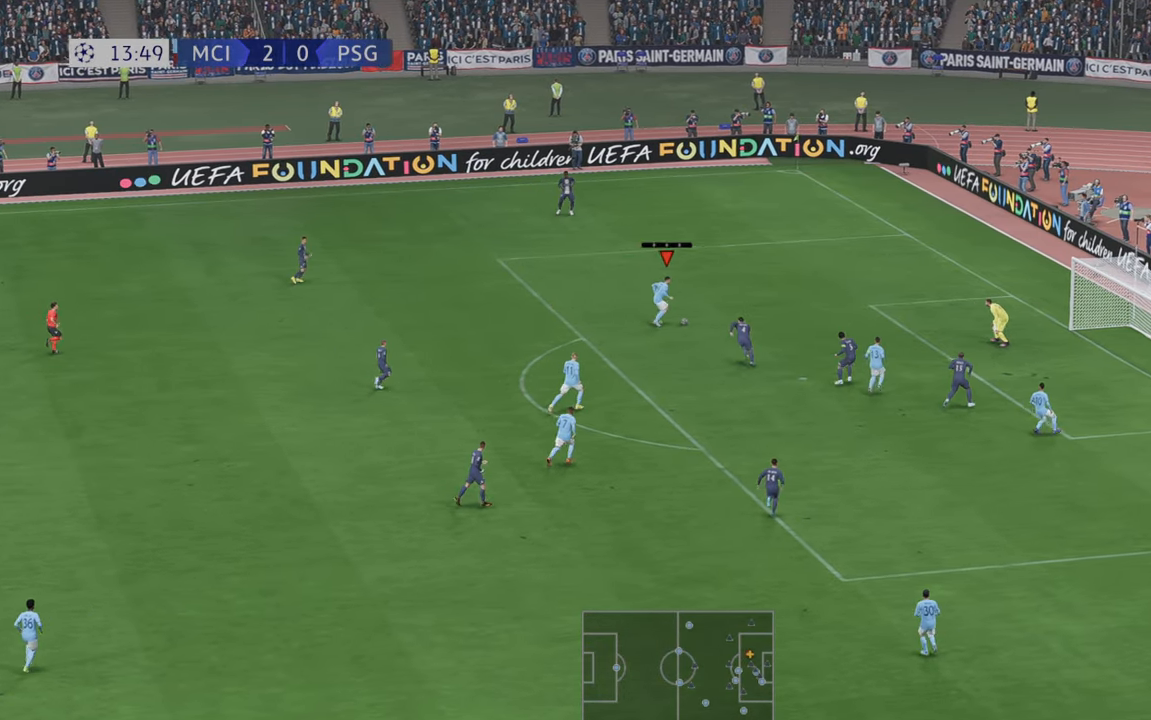
{"dt_ms": 500, "buttons": [], "left_stick": "right", "right_stick": "center", "events": [[66, "R2", "up"]]}
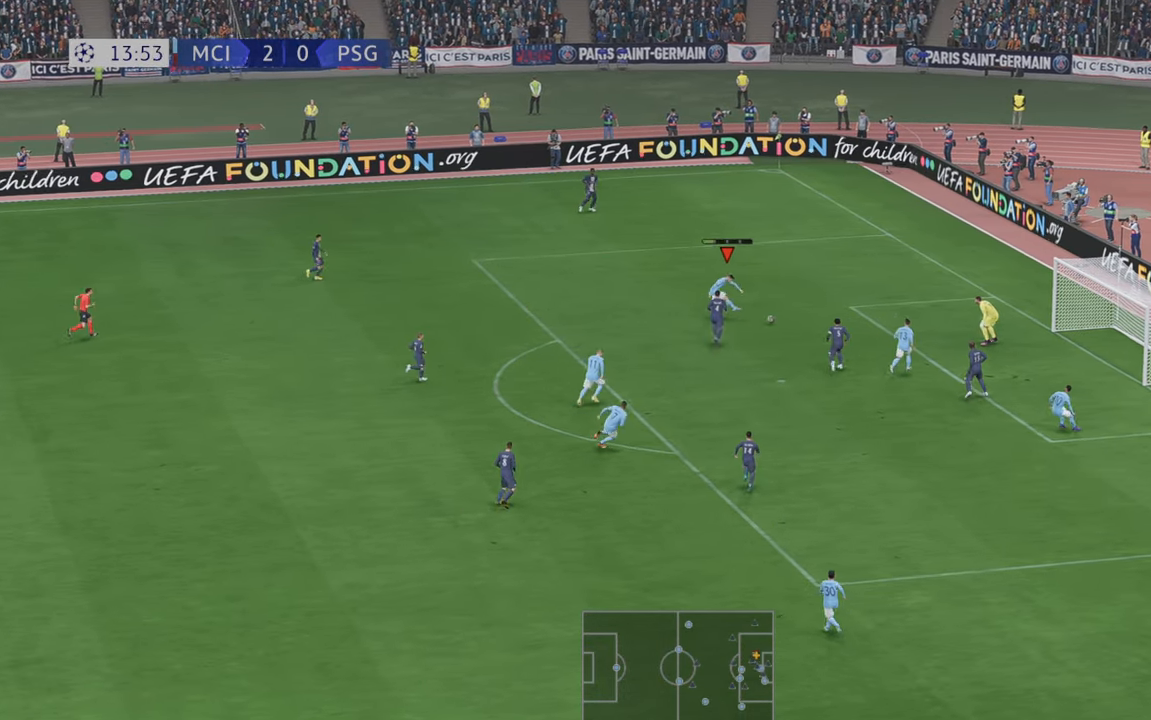
{"dt_ms": 500, "buttons": [], "left_stick": "right", "right_stick": "center", "events": []}
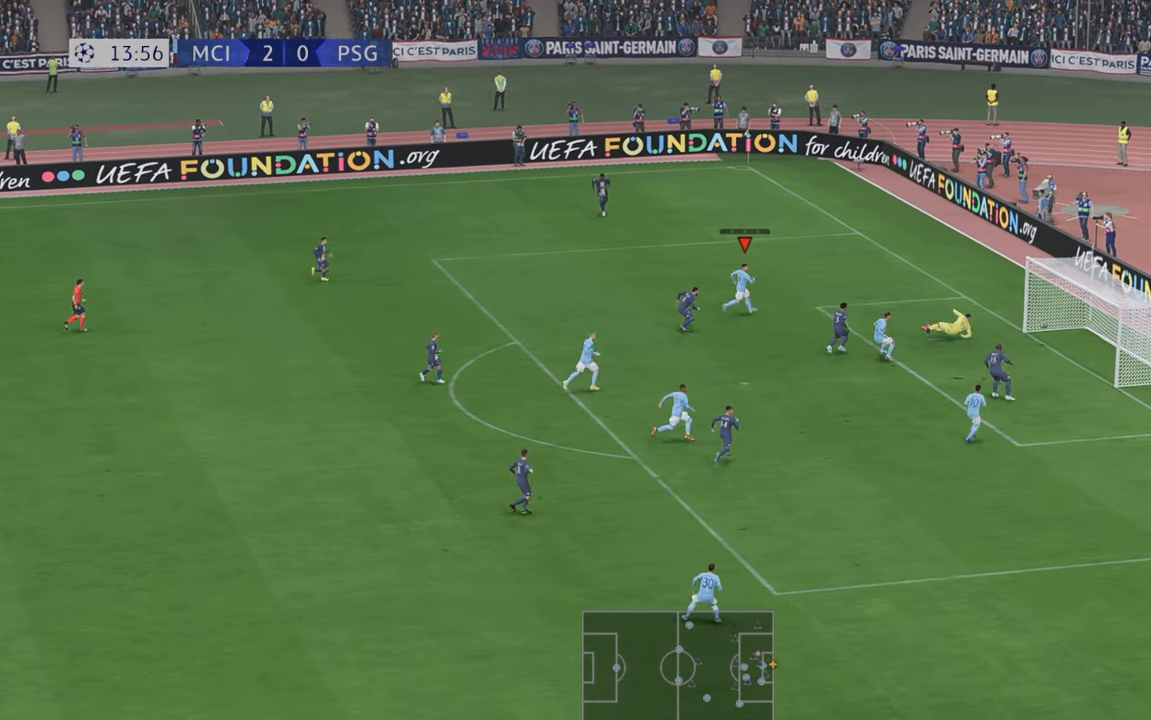
{"dt_ms": 500, "buttons": [], "left_stick": "up", "right_stick": "center"}
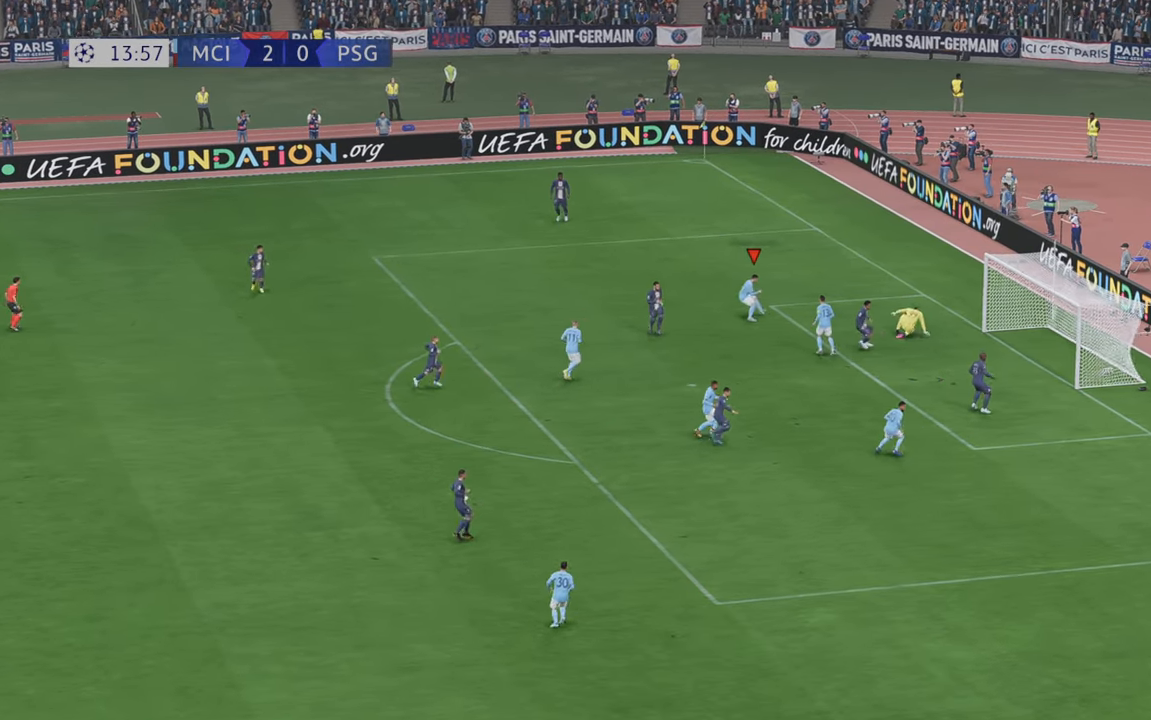
{"dt_ms": 500, "buttons": [], "left_stick": "up", "right_stick": "center", "events": []}
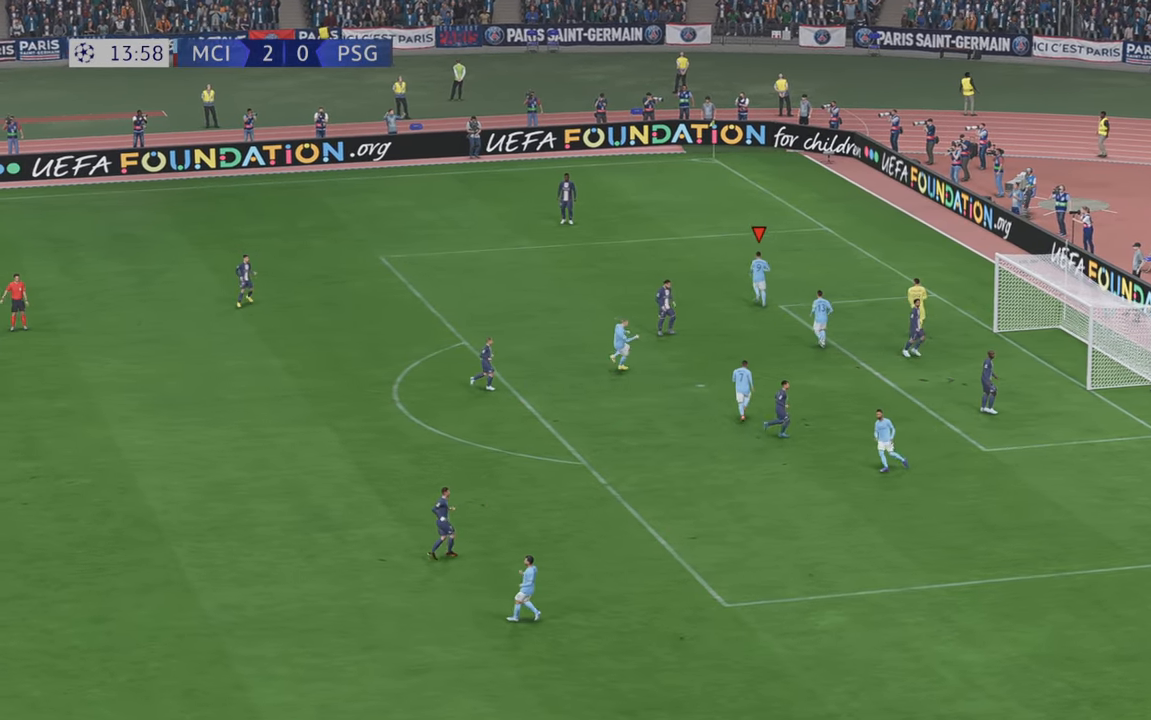
{"dt_ms": 500, "buttons": [], "left_stick": "center", "right_stick": "center", "events": [[16, "left_stick", "center"], [316, "A", "down"], [433, "A", "up"]]}
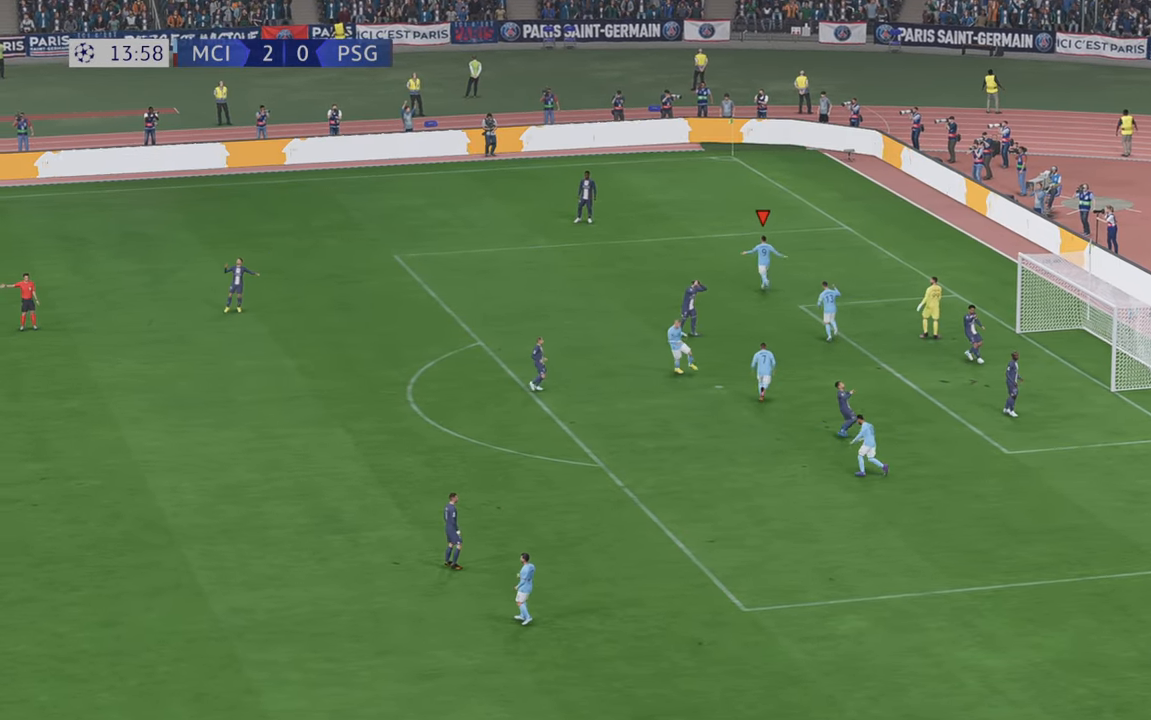
{"dt_ms": 500, "buttons": [], "left_stick": "center", "right_stick": "center", "events": []}